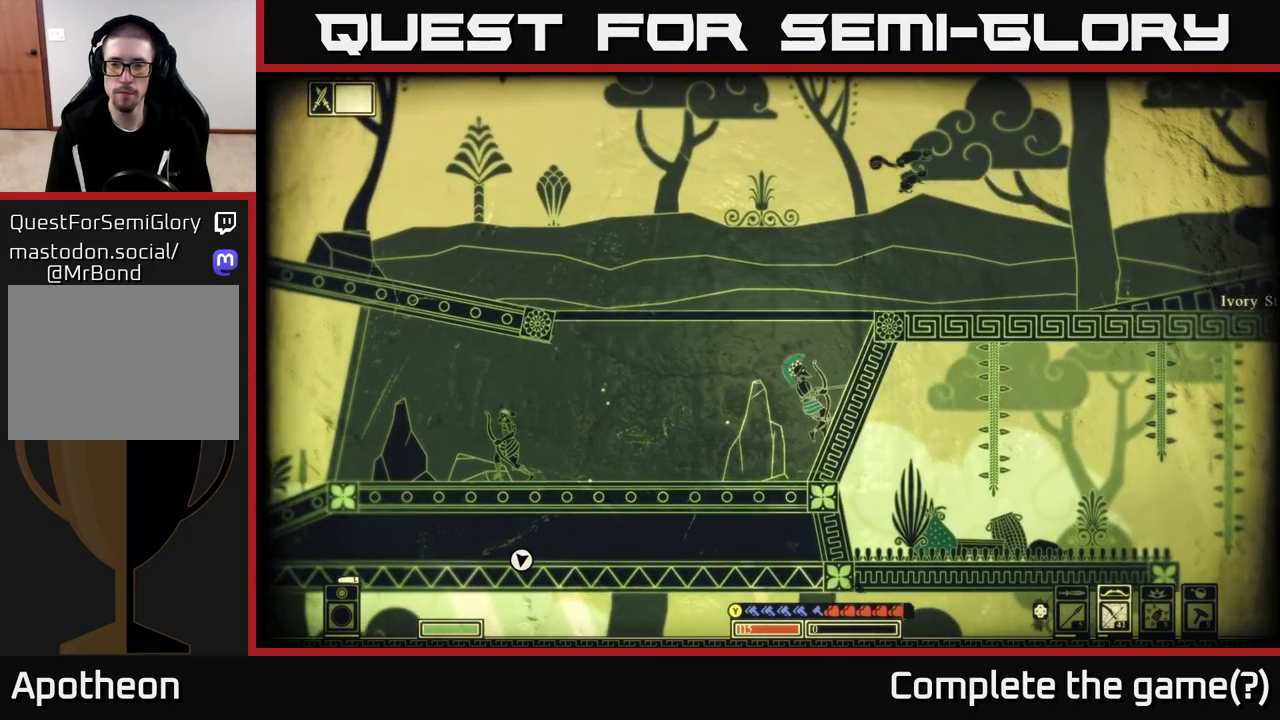
Gameplay with a controller (Xbox layout); each line is a JSON object with the inputs held at the frame after it. "events" lists button and stick changes between this image and that frame as [ms after this image, input, new state], when the widget could be followed in between.
{"buttons": [], "left_stick": "right", "right_stick": "center", "events": [[50, "A", "down"], [133, "A", "up"], [200, "A", "down"], [450, "A", "up"]]}
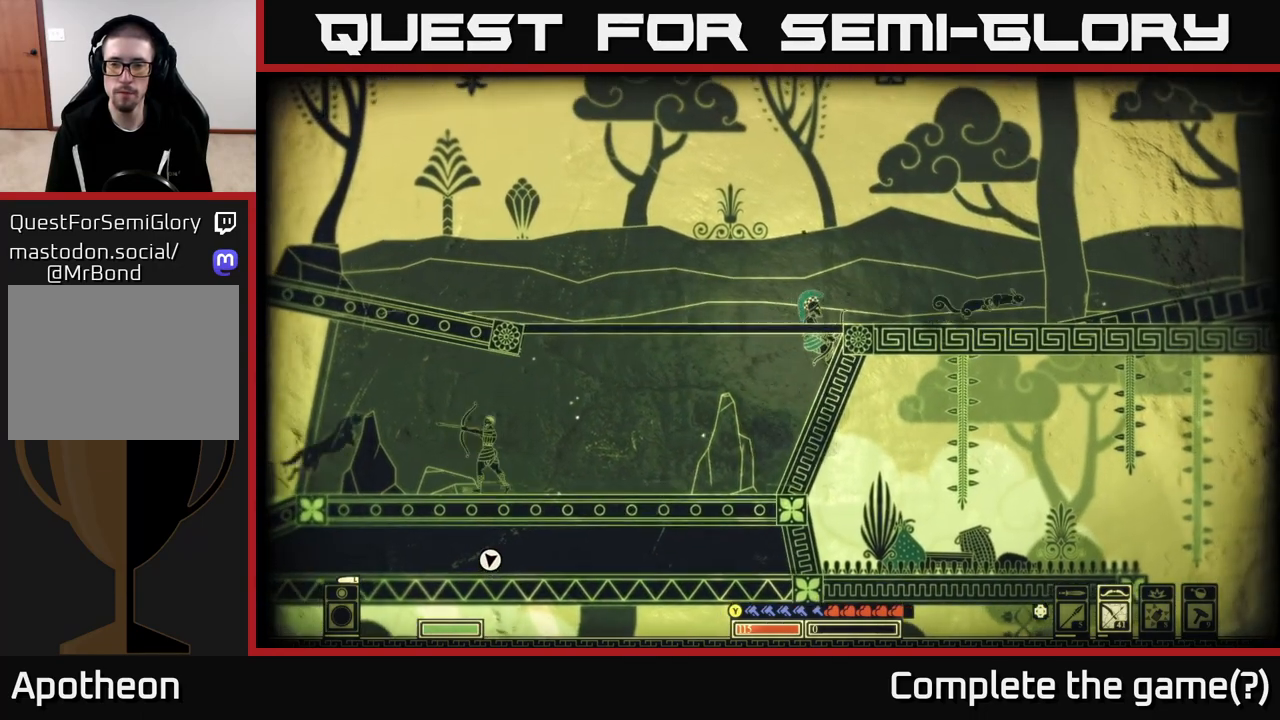
{"buttons": [], "left_stick": "right", "right_stick": "center", "events": [[33, "A", "down"], [183, "A", "up"]]}
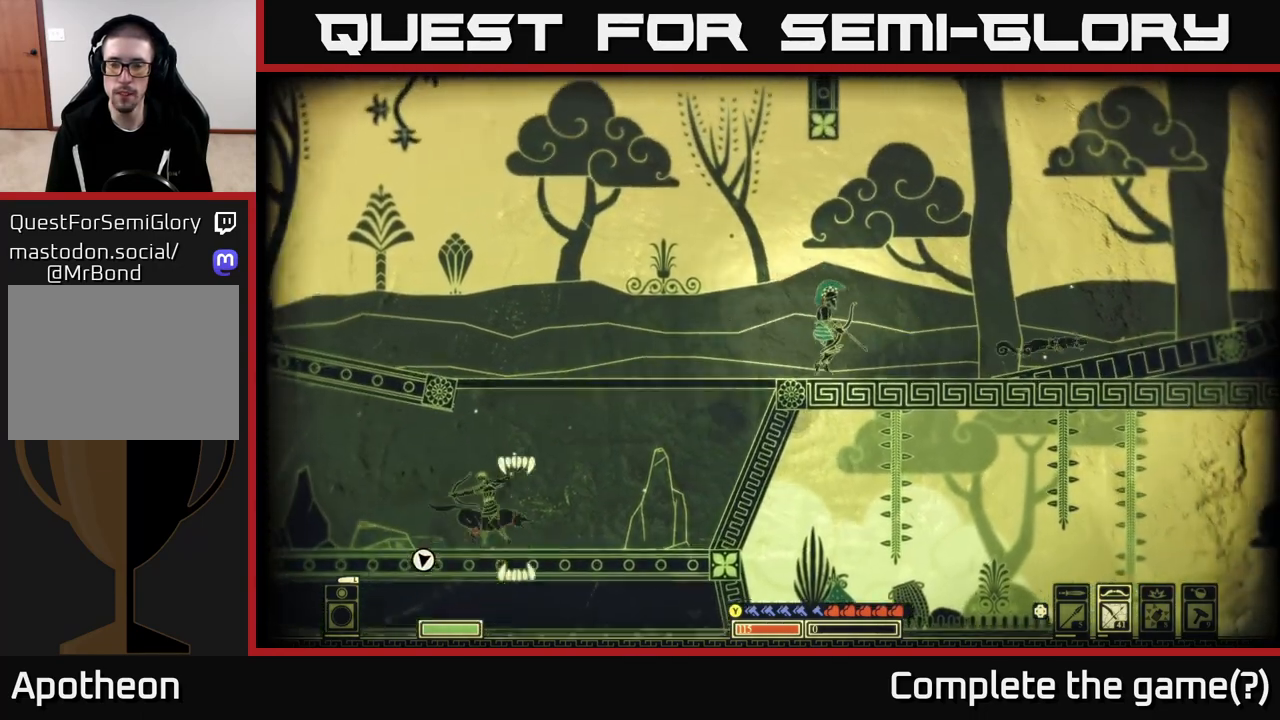
{"buttons": [], "left_stick": "right", "right_stick": "center", "events": [[83, "B", "down"], [267, "B", "up"]]}
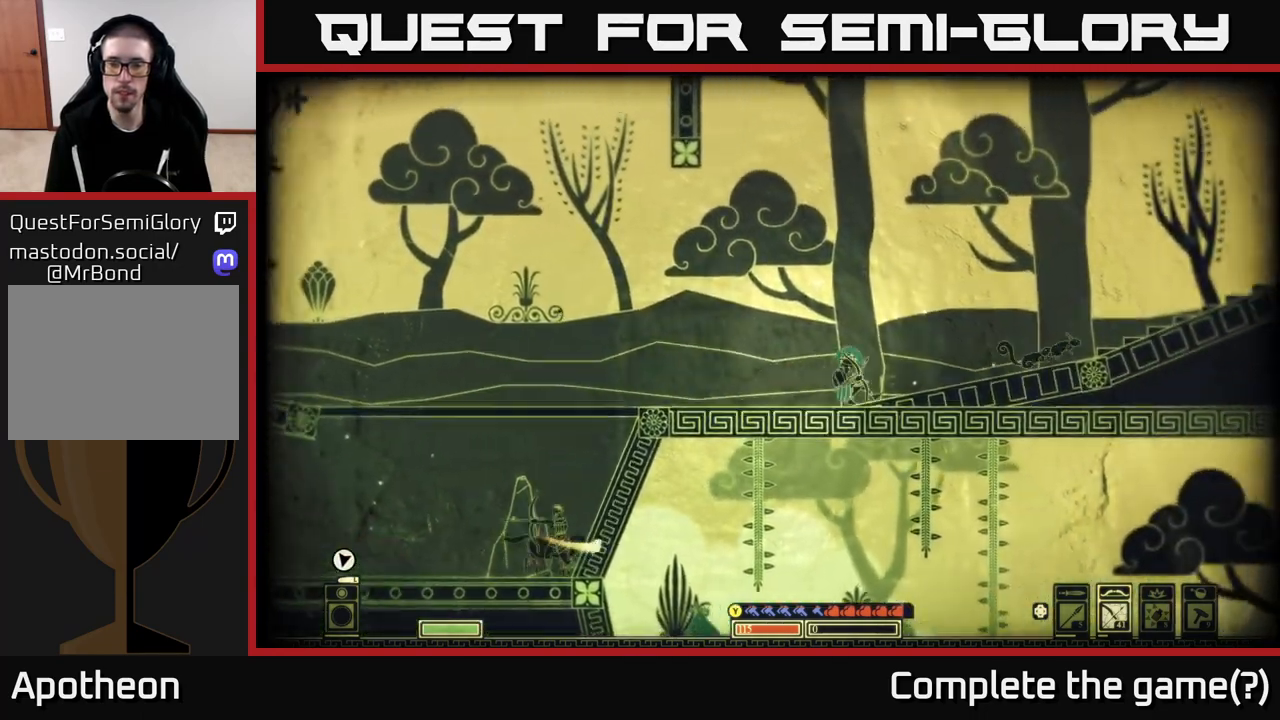
{"buttons": [], "left_stick": "right", "right_stick": "center", "events": [[133, "A", "down"], [317, "A", "up"]]}
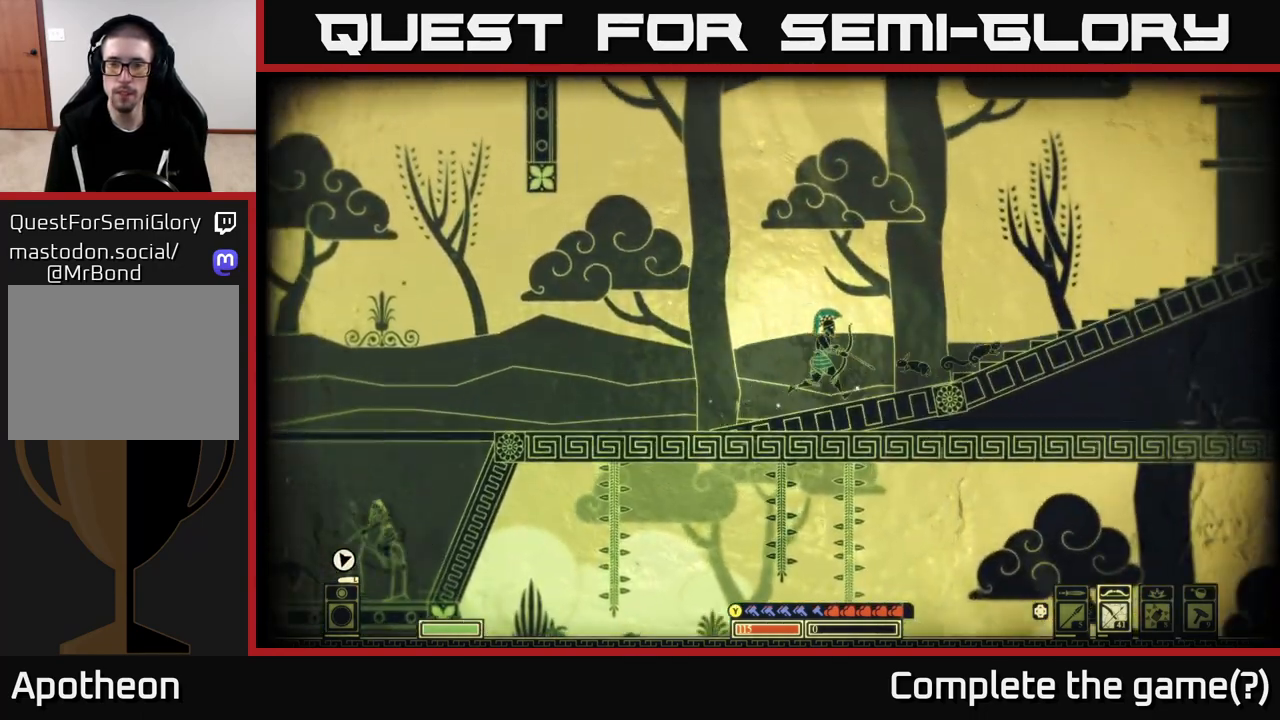
{"buttons": [], "left_stick": "right", "right_stick": "center", "events": [[133, "A", "down"], [467, "A", "up"]]}
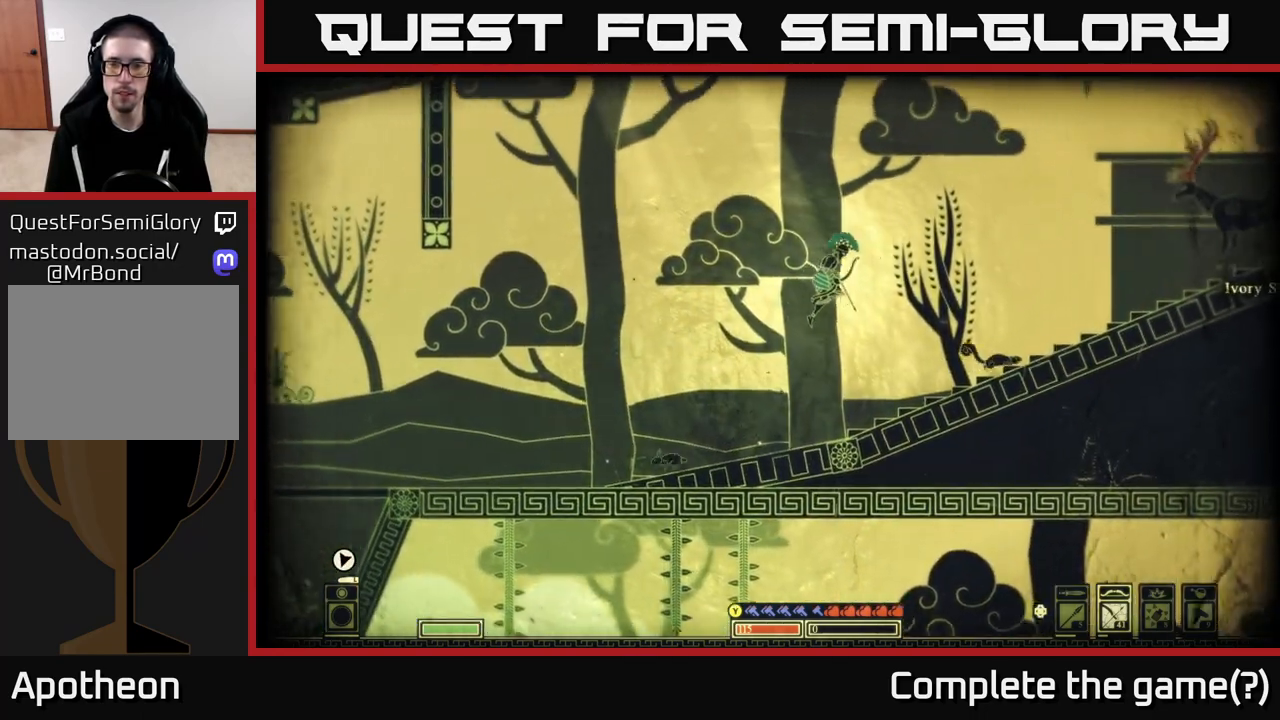
{"buttons": ["R2"], "left_stick": "left", "right_stick": "up-right", "events": [[283, "right_stick", "up-right"], [417, "R2", "down"], [483, "left_stick", "left"]]}
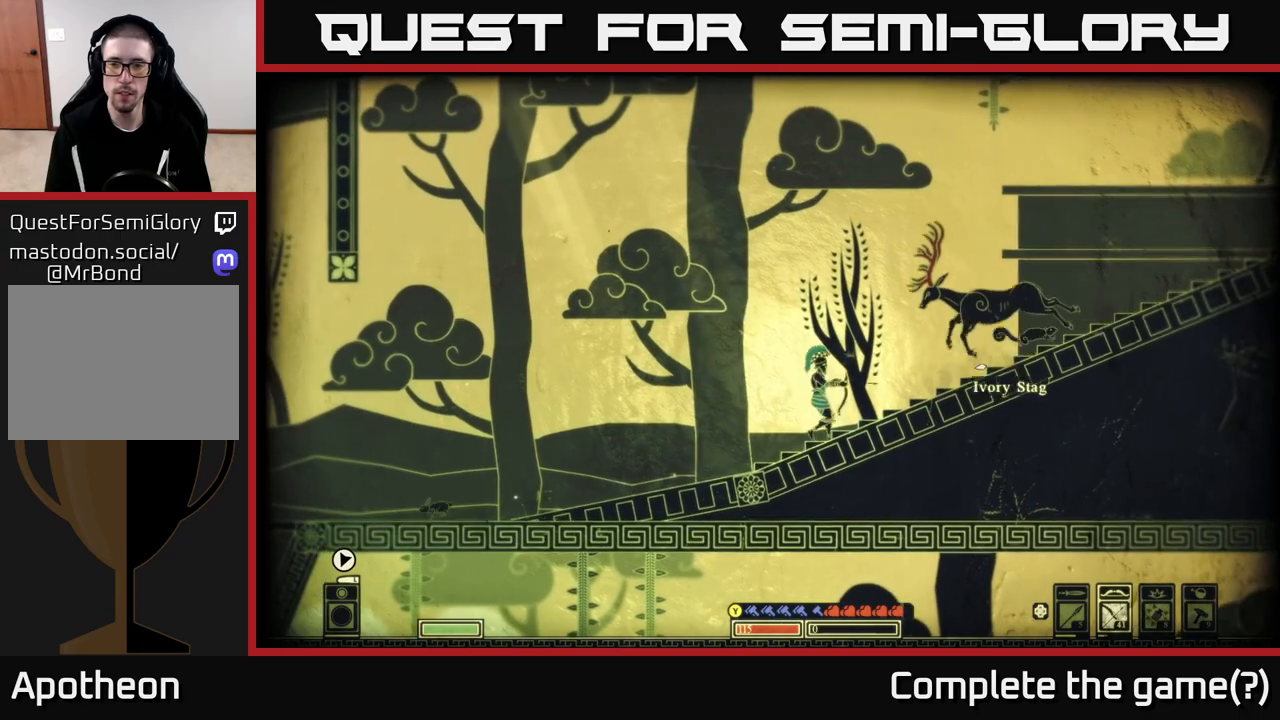
{"buttons": [], "left_stick": "left", "right_stick": "right", "events": [[17, "right_stick", "right"], [317, "R2", "up"]]}
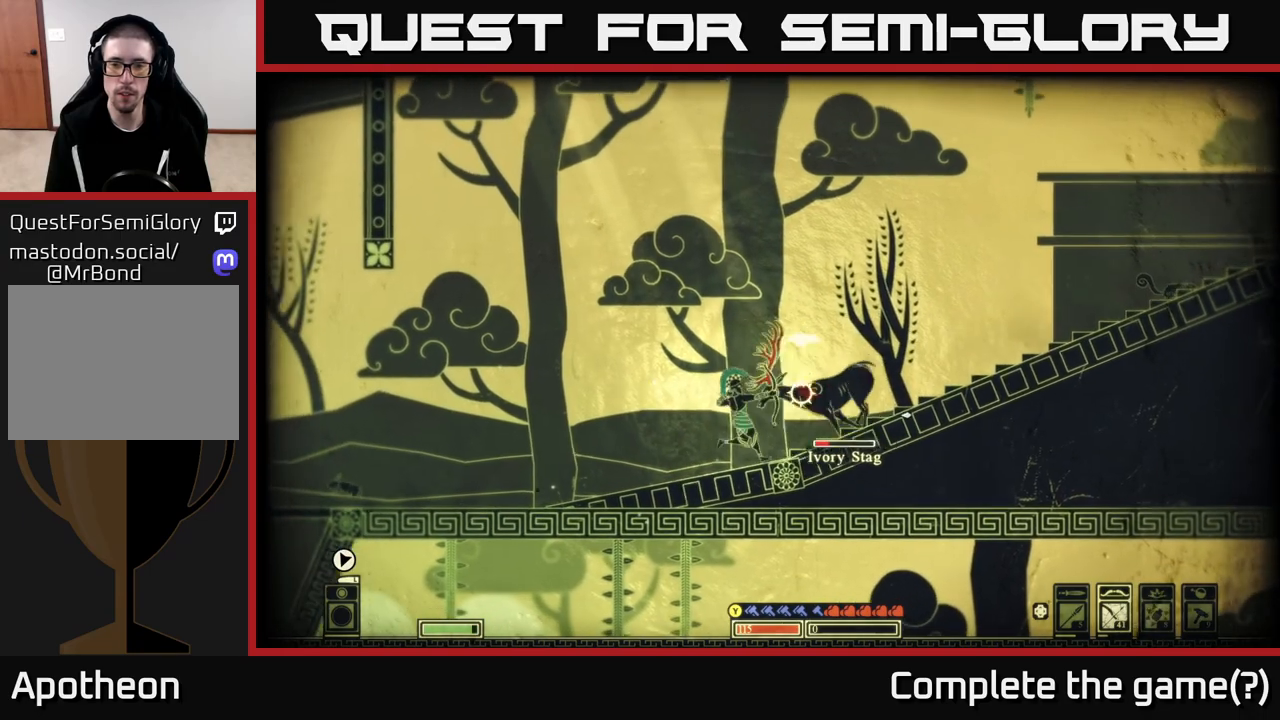
{"buttons": [], "left_stick": "left", "right_stick": "left", "events": [[333, "right_stick", "left"]]}
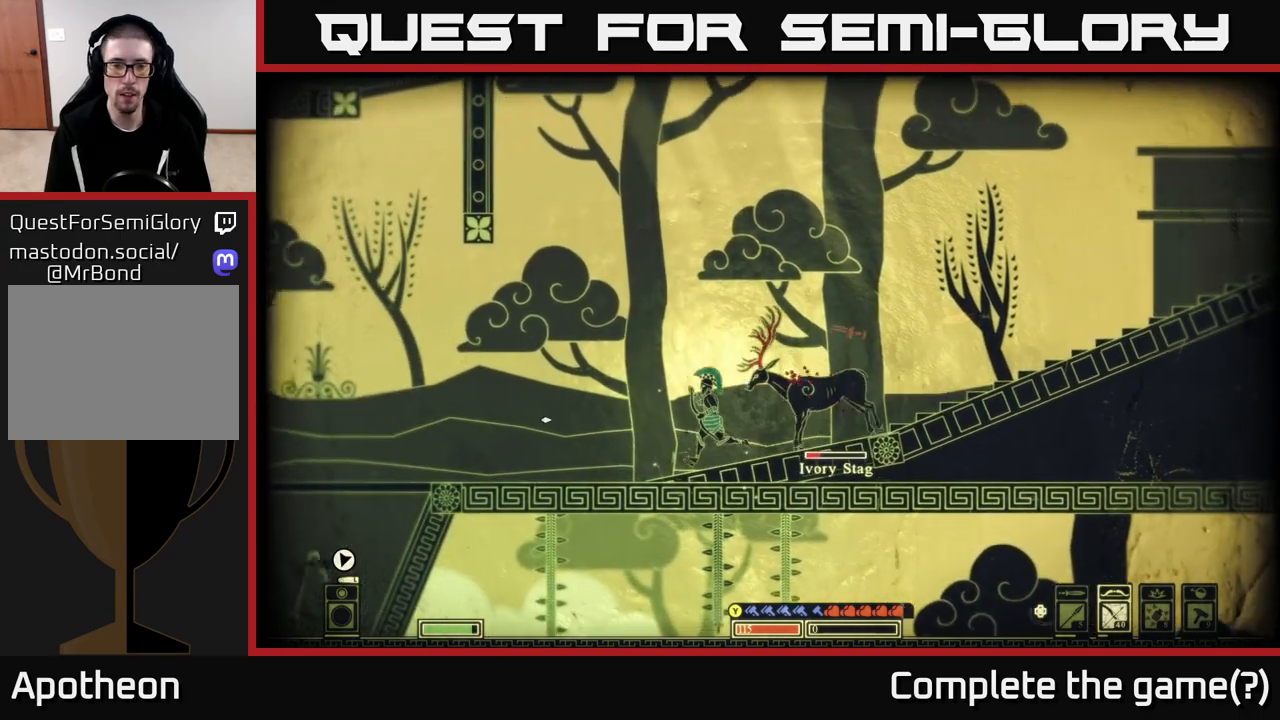
{"buttons": ["R2"], "left_stick": "left", "right_stick": "right", "events": [[183, "R2", "down"], [217, "left_stick", "center"], [383, "right_stick", "right"], [417, "left_stick", "left"]]}
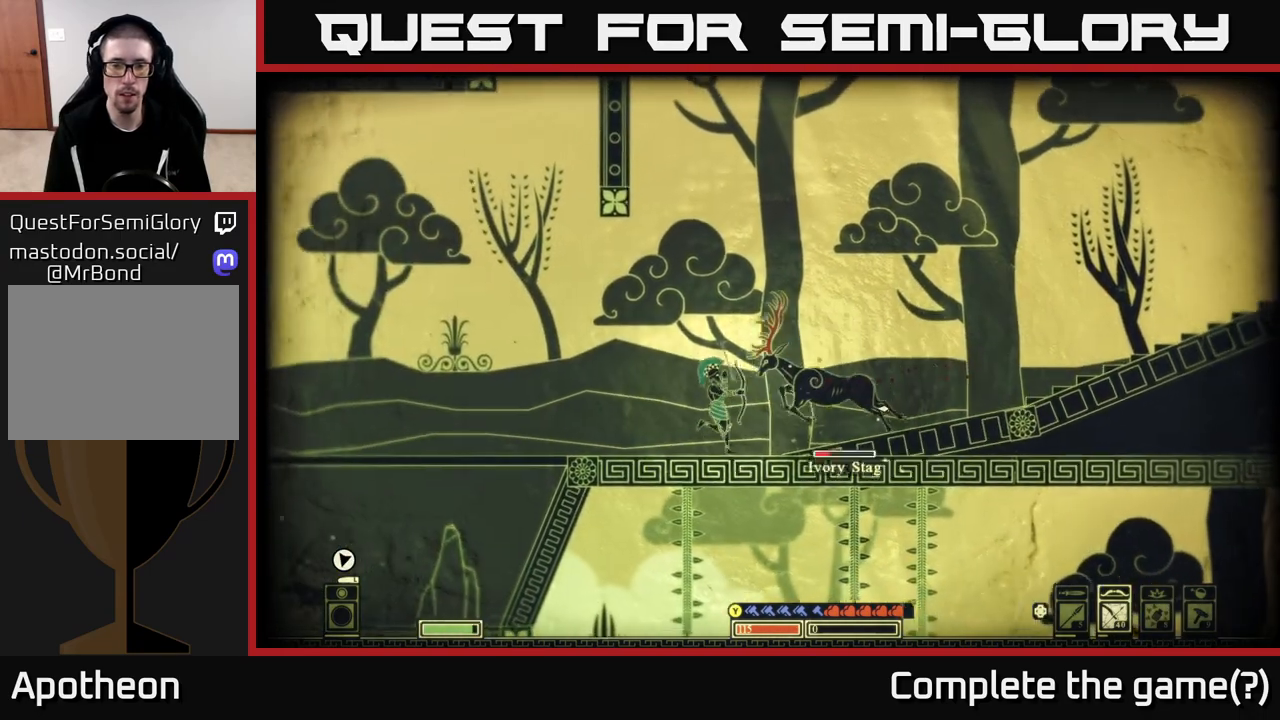
{"buttons": [], "left_stick": "left", "right_stick": "right", "events": [[433, "R2", "up"]]}
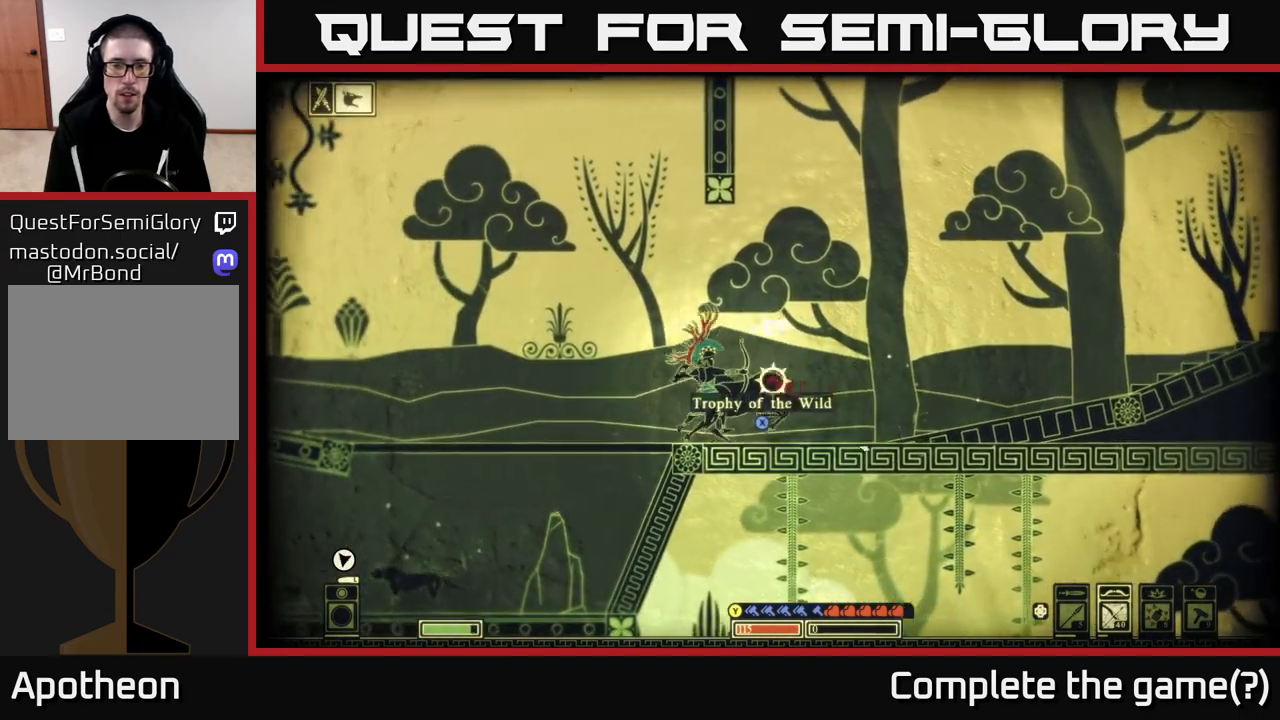
{"buttons": [], "left_stick": "right", "right_stick": "center", "events": [[250, "left_stick", "right"], [317, "right_stick", "center"]]}
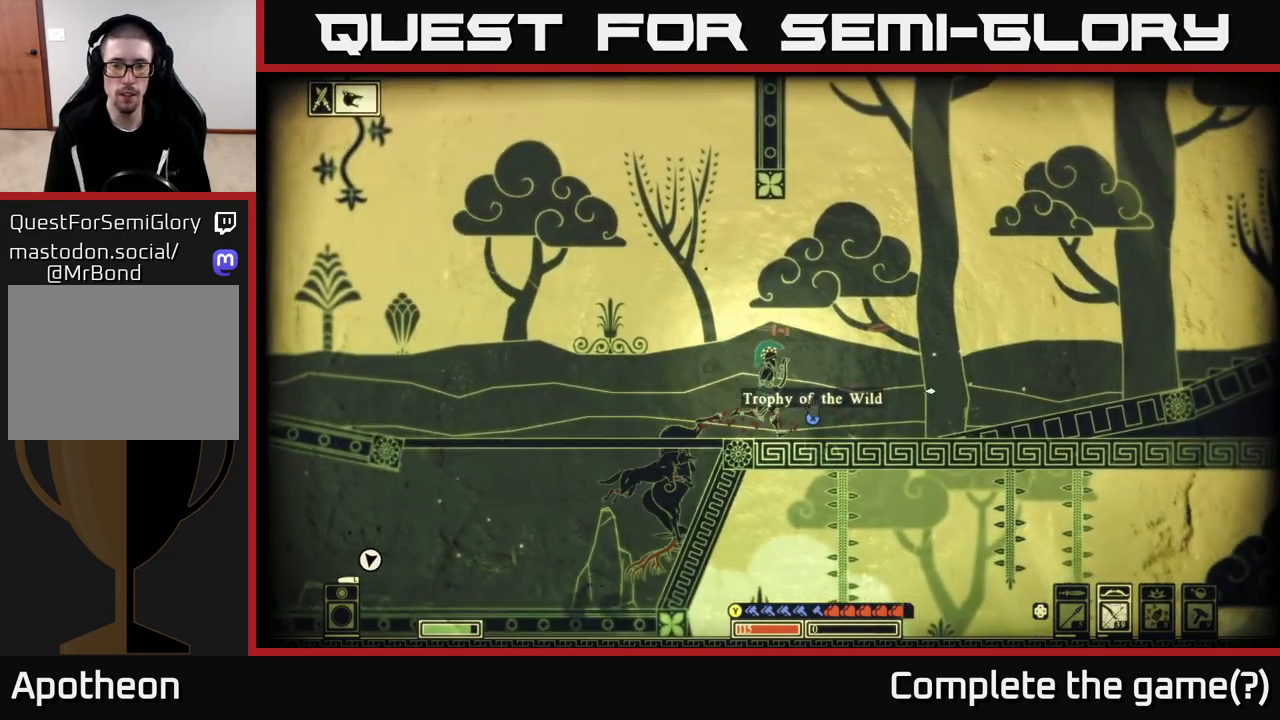
{"buttons": ["X"], "left_stick": "right", "right_stick": "center", "events": [[17, "X", "down"], [100, "left_stick", "center"], [333, "left_stick", "right"]]}
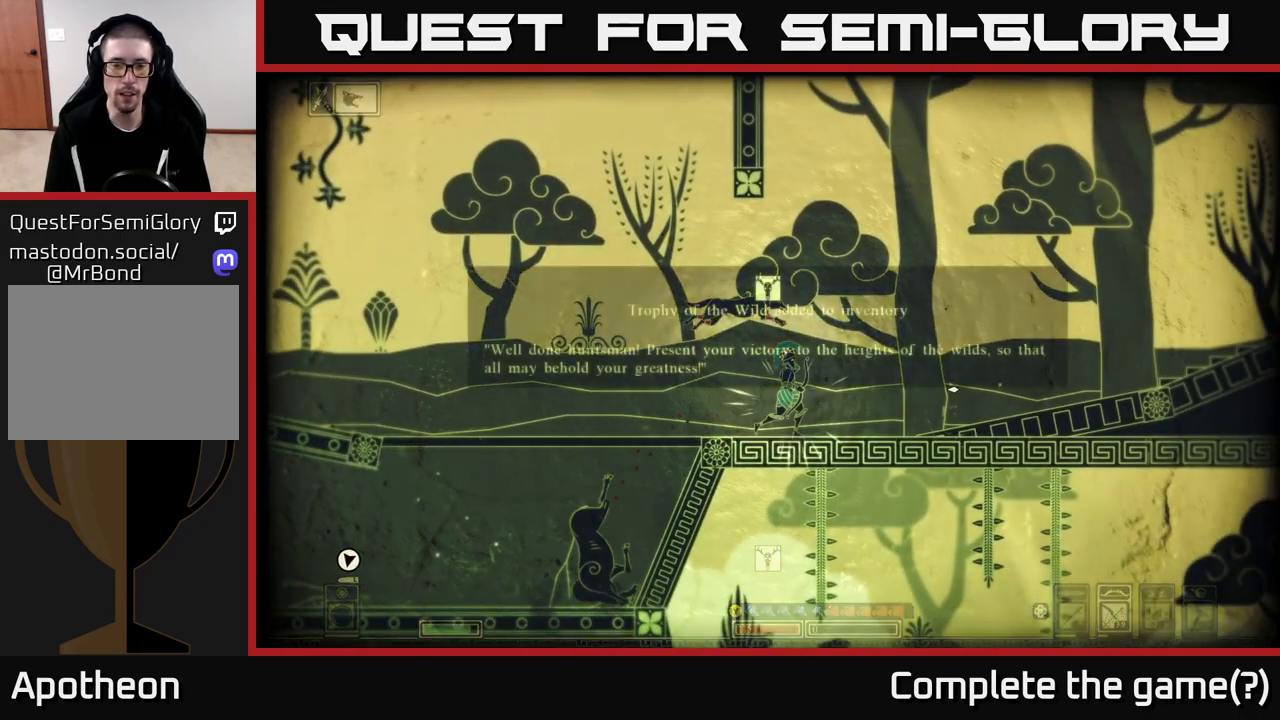
{"buttons": [], "left_stick": "center", "right_stick": "center", "events": [[100, "X", "up"], [150, "left_stick", "center"]]}
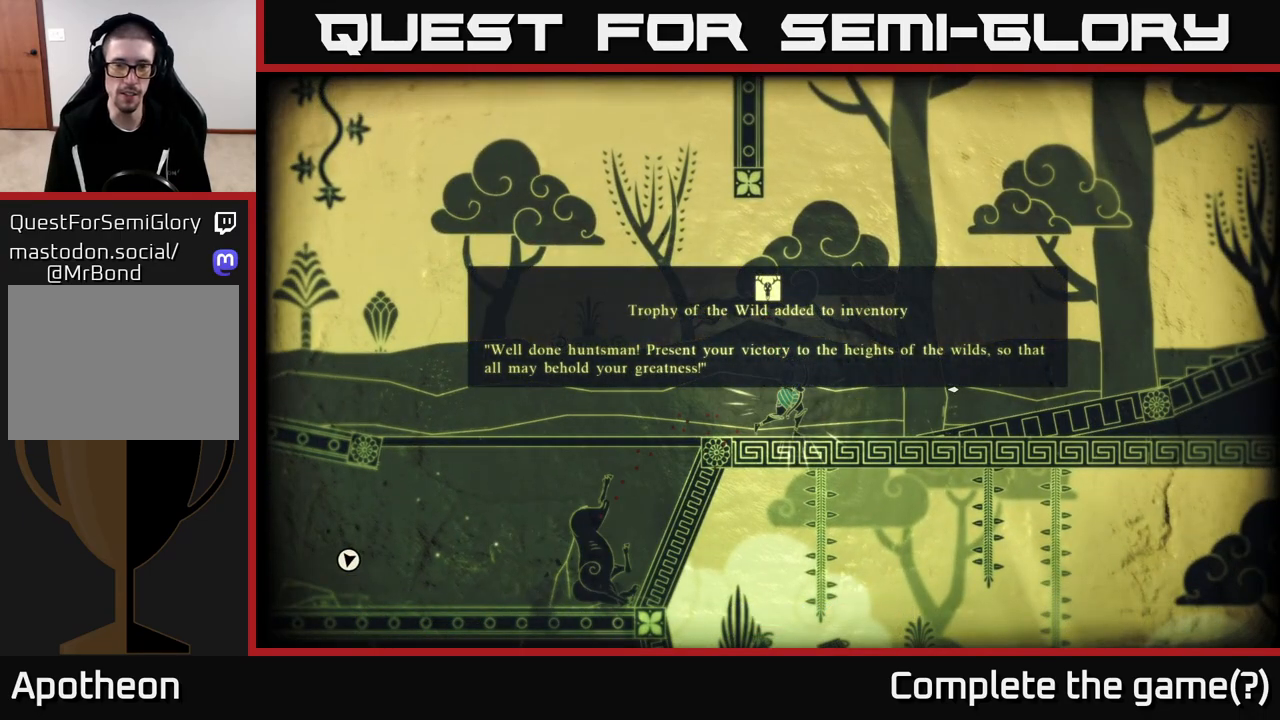
{"buttons": [], "left_stick": "center", "right_stick": "center", "events": []}
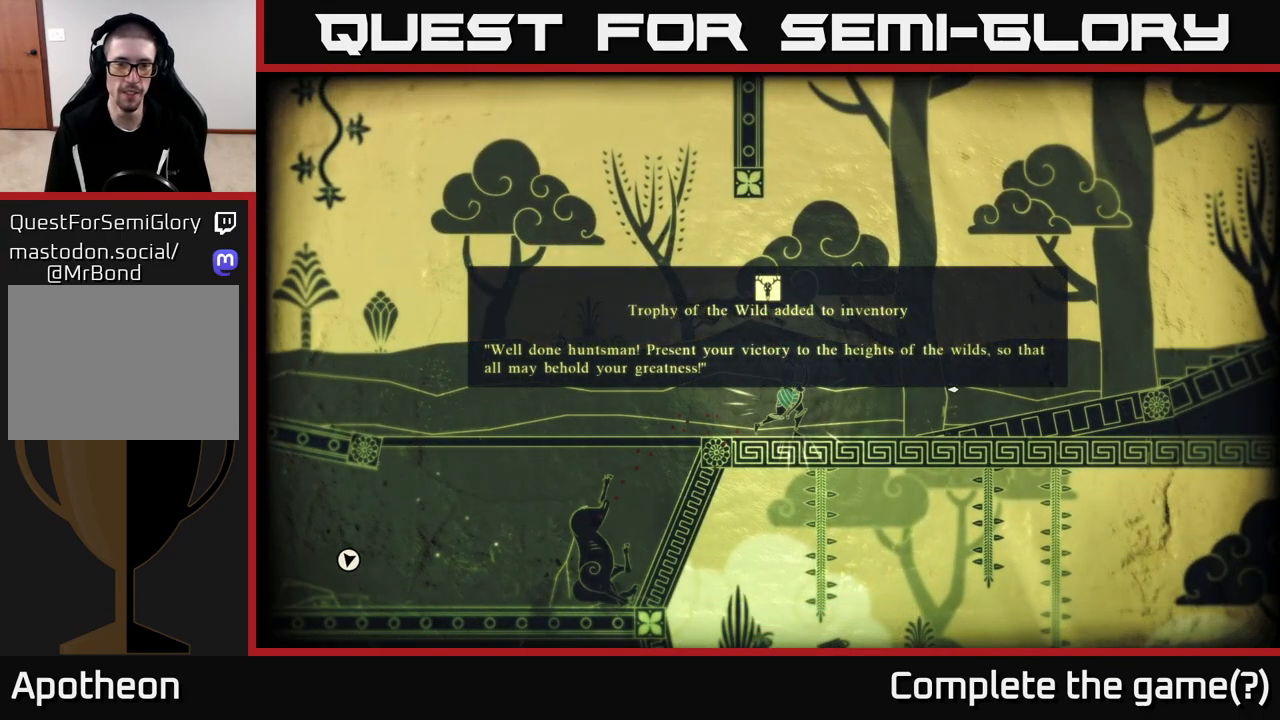
{"buttons": [], "left_stick": "center", "right_stick": "center", "events": [[200, "A", "down"], [317, "A", "up"]]}
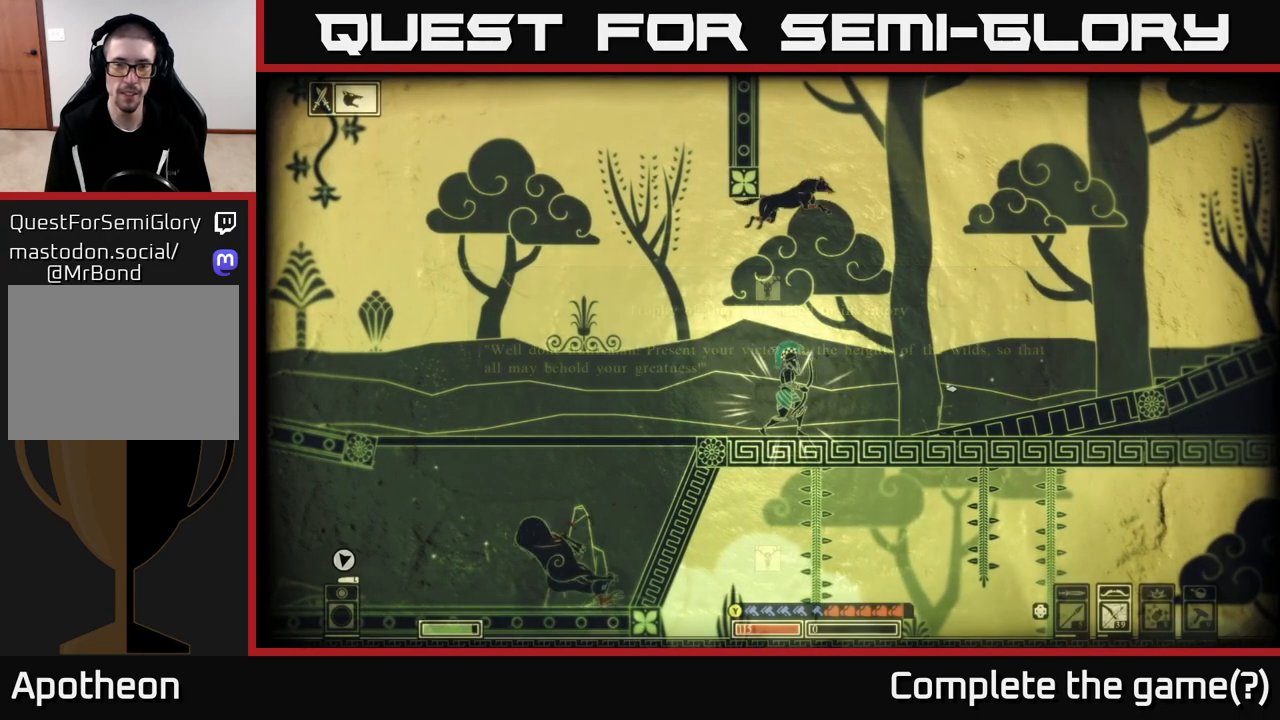
{"buttons": [], "left_stick": "center", "right_stick": "center", "events": []}
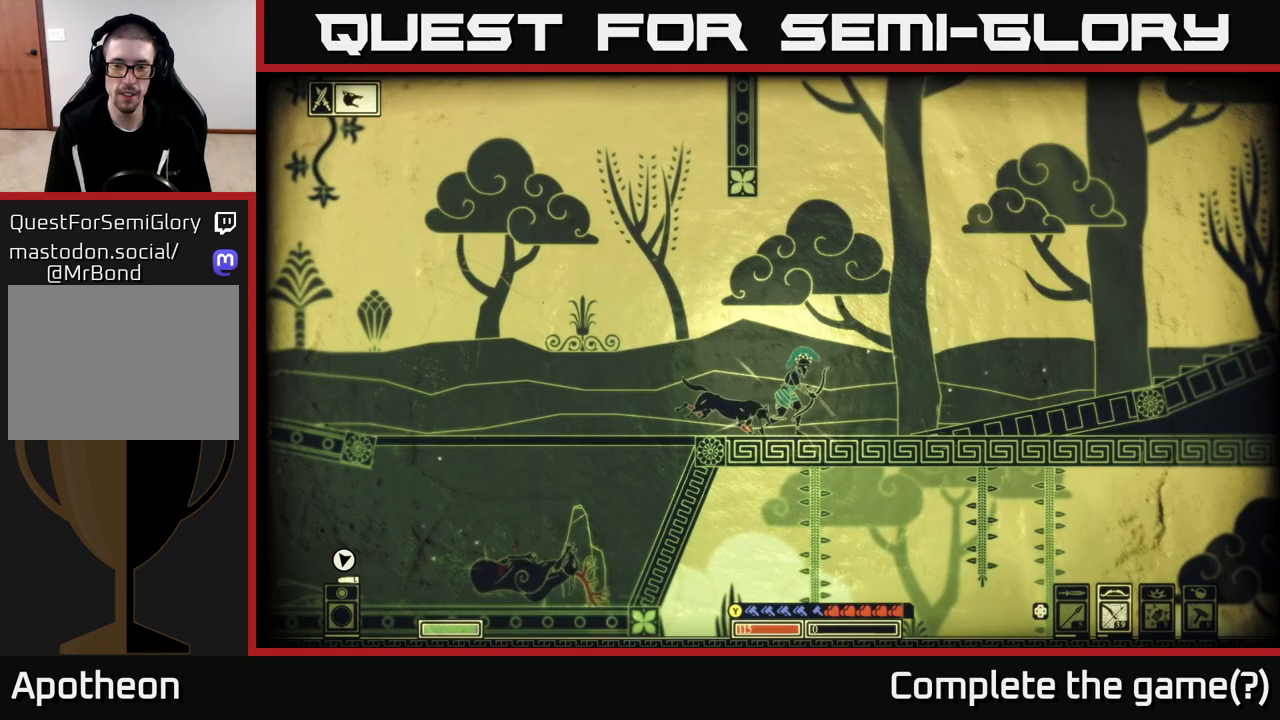
{"buttons": [], "left_stick": "center", "right_stick": "down-left", "events": [[117, "DPAD_LEFT", "down"], [200, "DPAD_LEFT", "up"], [500, "right_stick", "down-left"]]}
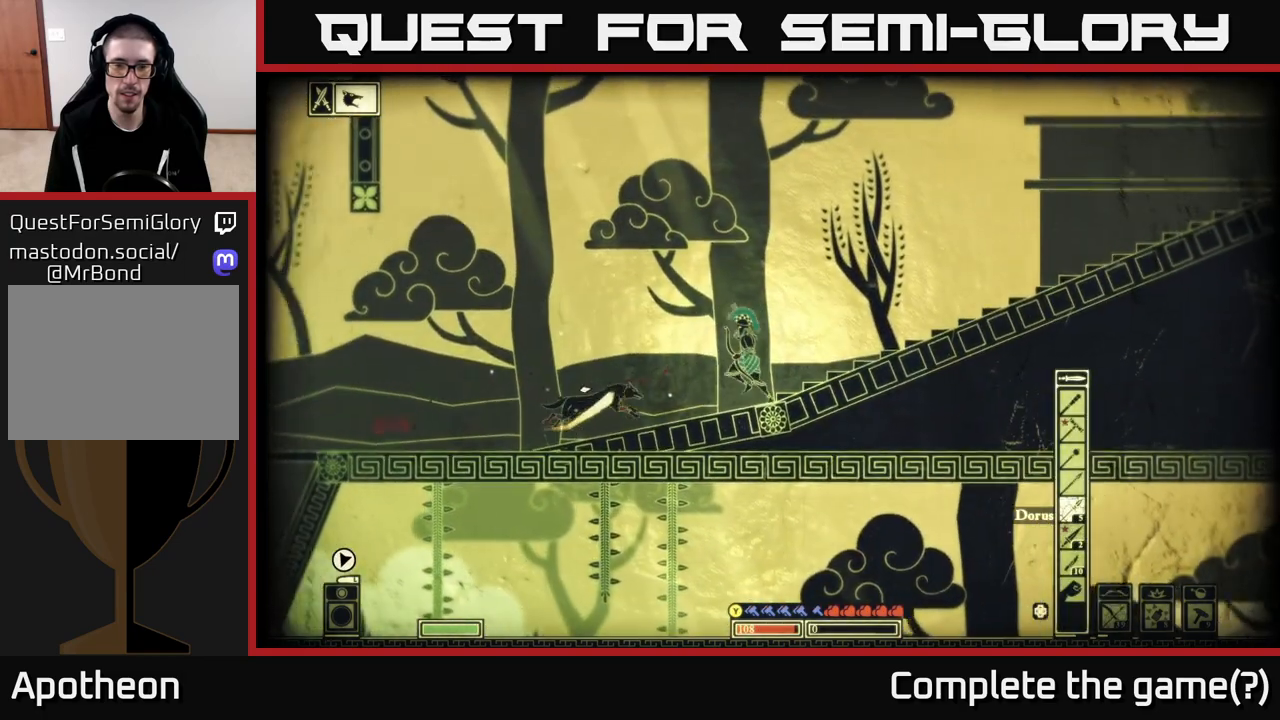
{"buttons": [], "left_stick": "right", "right_stick": "down-left", "events": [[33, "left_stick", "left"], [67, "R2", "down"], [200, "R2", "up"], [283, "left_stick", "right"]]}
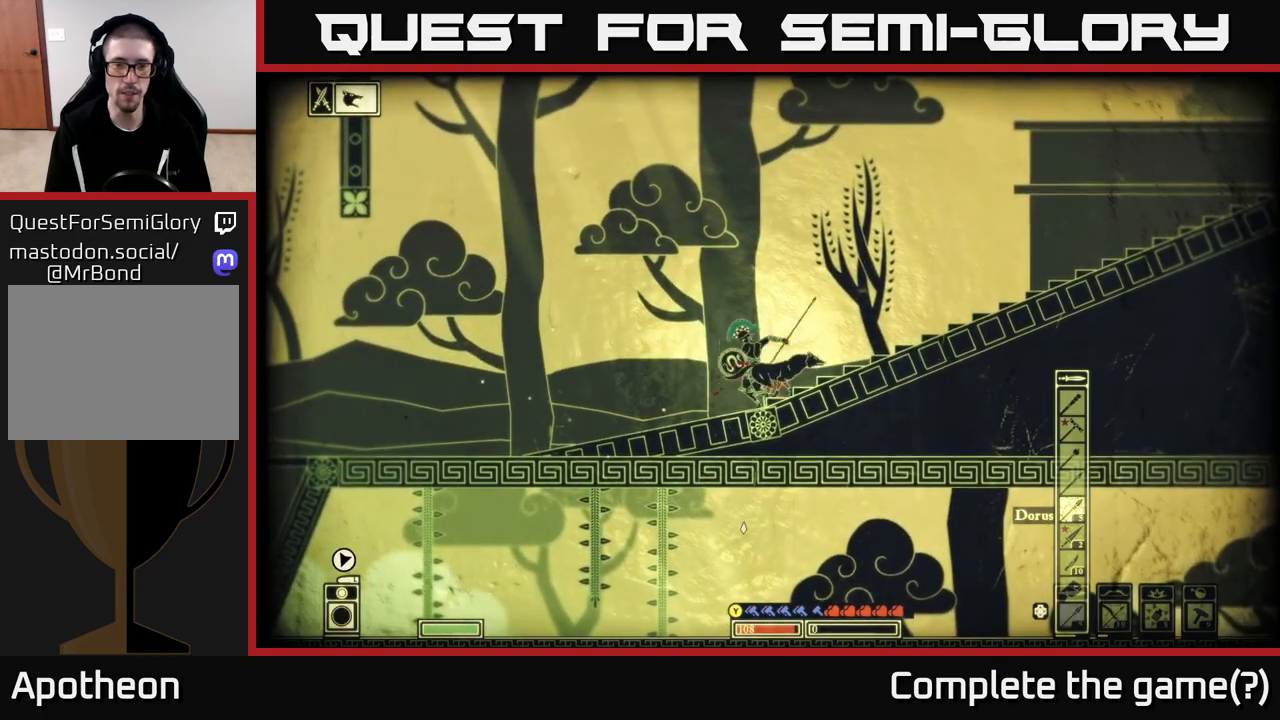
{"buttons": [], "left_stick": "left", "right_stick": "right", "events": [[50, "right_stick", "right"], [133, "left_stick", "up"], [183, "left_stick", "left"]]}
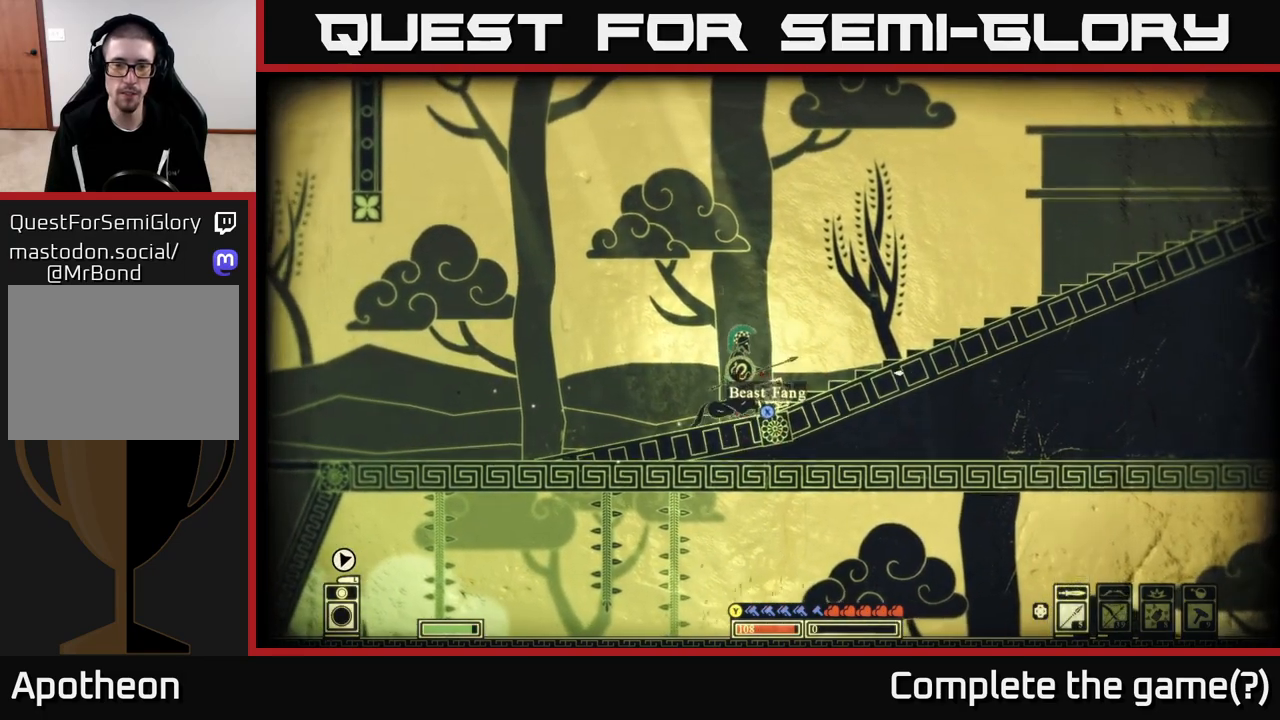
{"buttons": ["X"], "left_stick": "center", "right_stick": "center", "events": [[183, "left_stick", "right"], [217, "right_stick", "center"], [250, "X", "down"], [350, "left_stick", "center"]]}
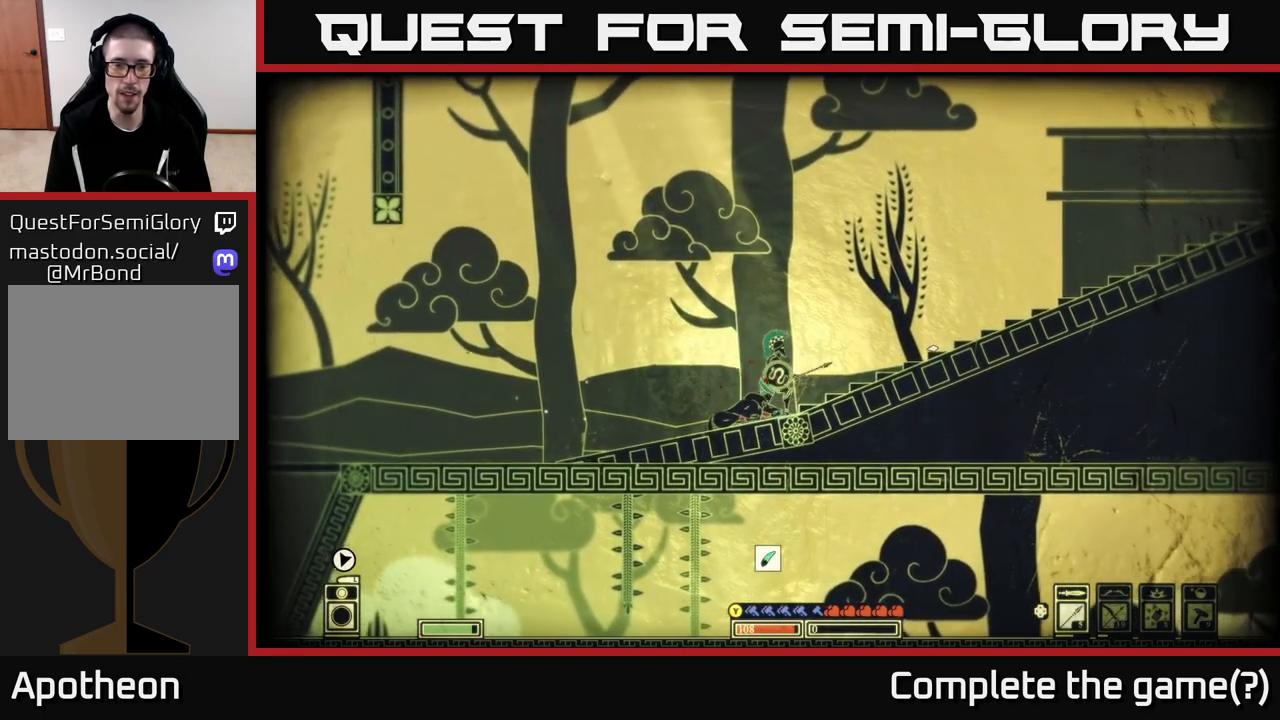
{"buttons": [], "left_stick": "right", "right_stick": "center", "events": [[17, "left_stick", "right"], [167, "X", "up"]]}
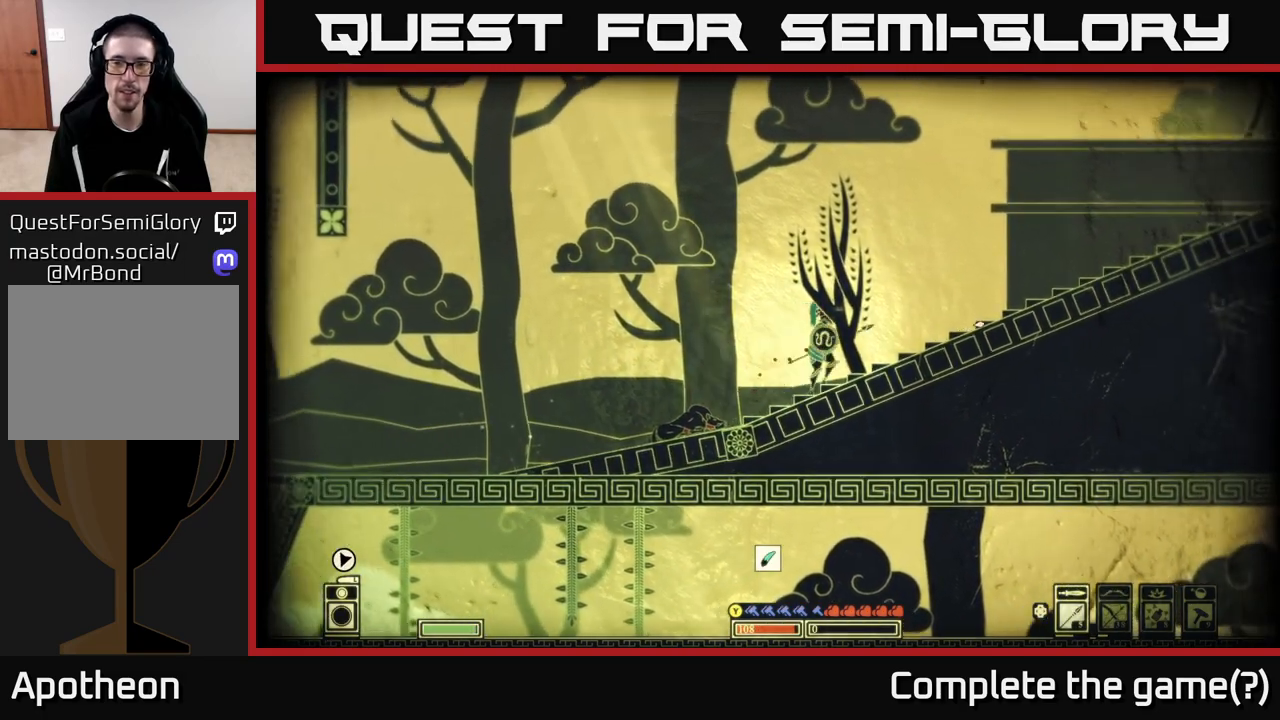
{"buttons": [], "left_stick": "right", "right_stick": "center", "events": [[250, "A", "down"], [483, "A", "up"]]}
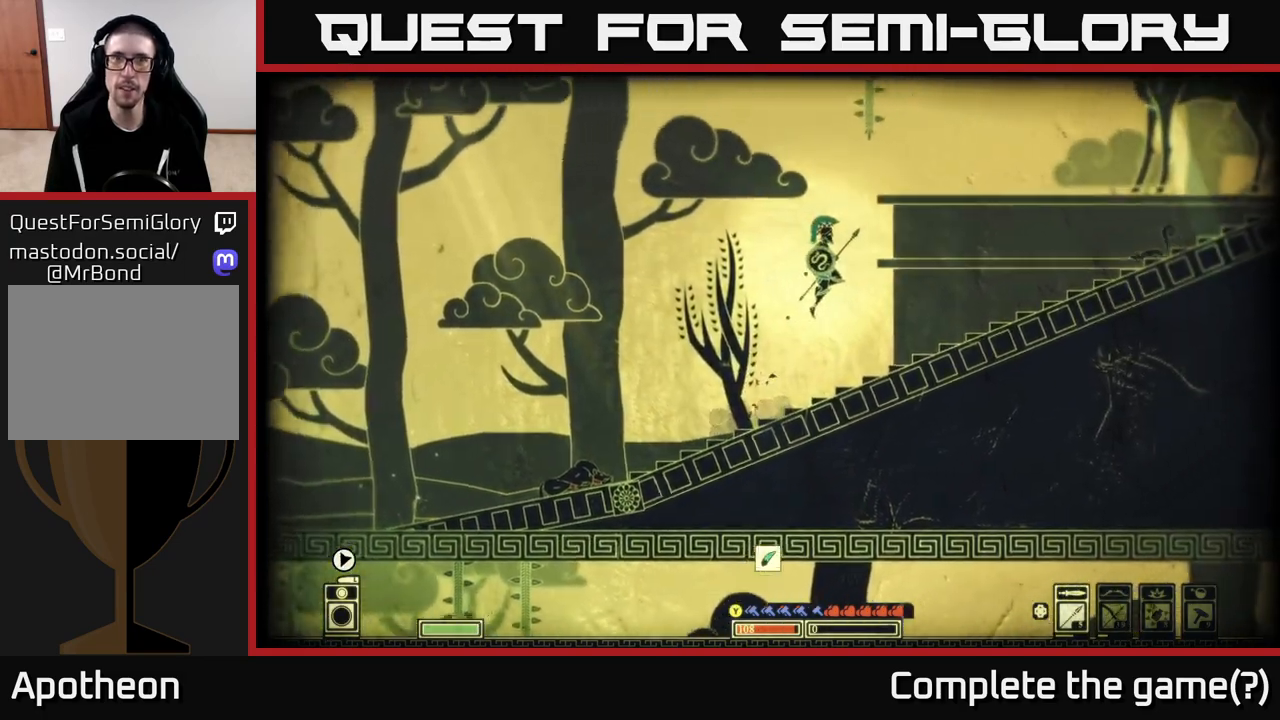
{"buttons": ["A"], "left_stick": "right", "right_stick": "center", "events": [[467, "A", "down"]]}
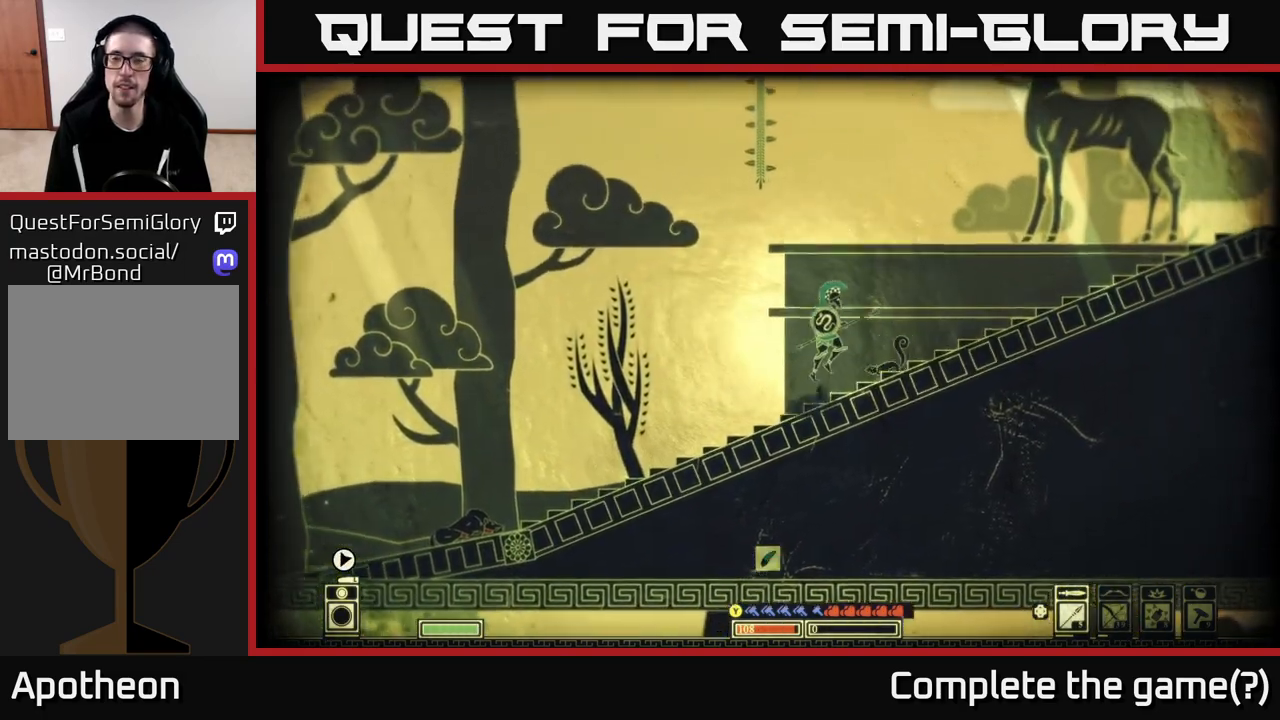
{"buttons": [], "left_stick": "right", "right_stick": "center", "events": [[400, "A", "up"]]}
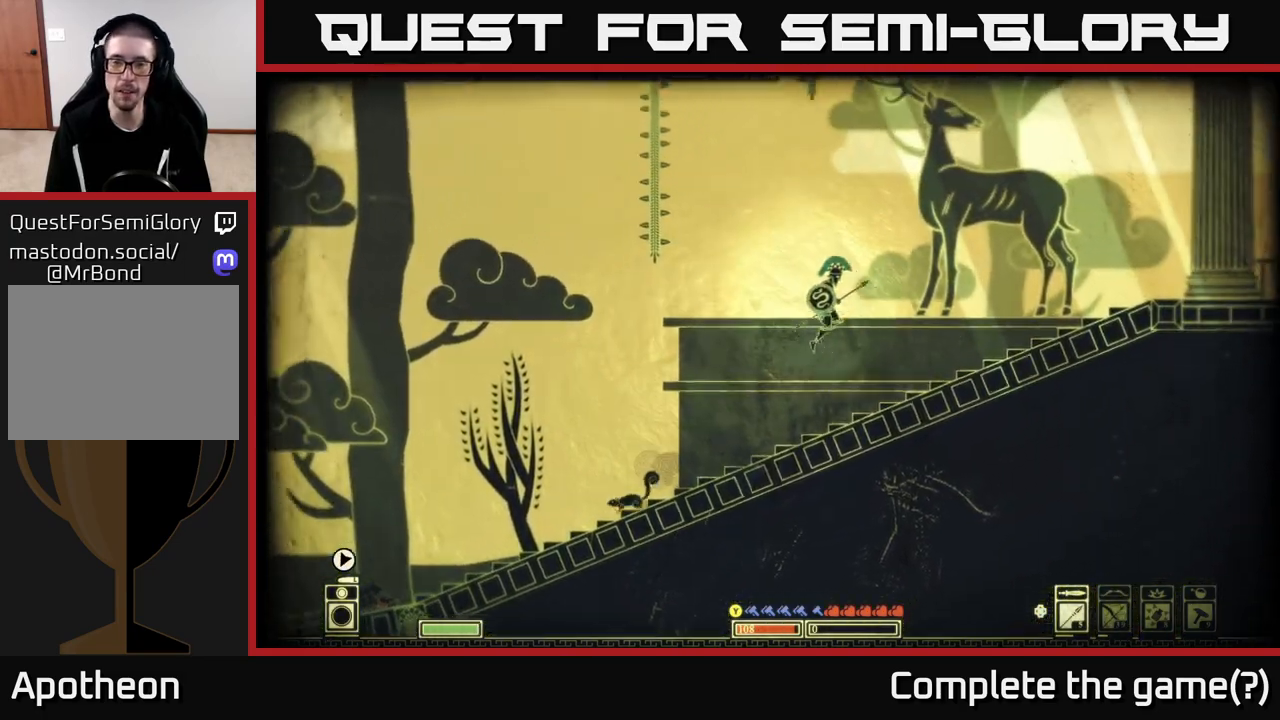
{"buttons": [], "left_stick": "right", "right_stick": "center", "events": []}
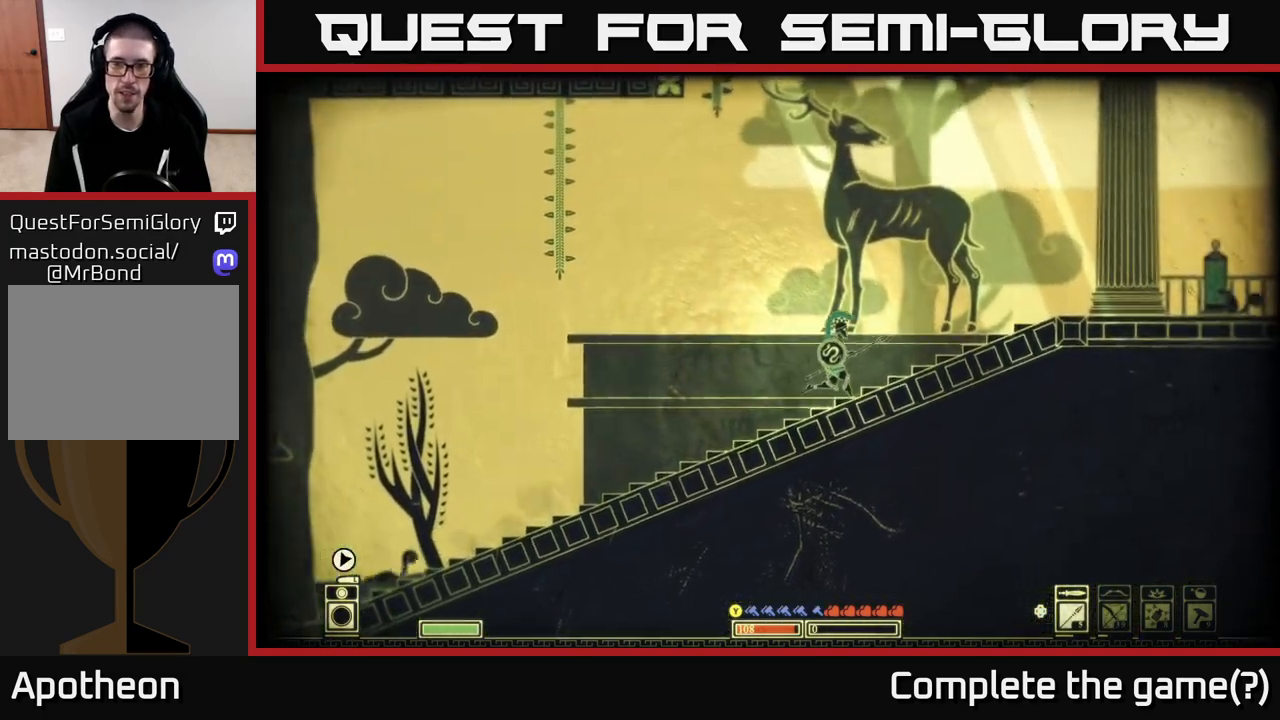
{"buttons": [], "left_stick": "right", "right_stick": "center", "events": []}
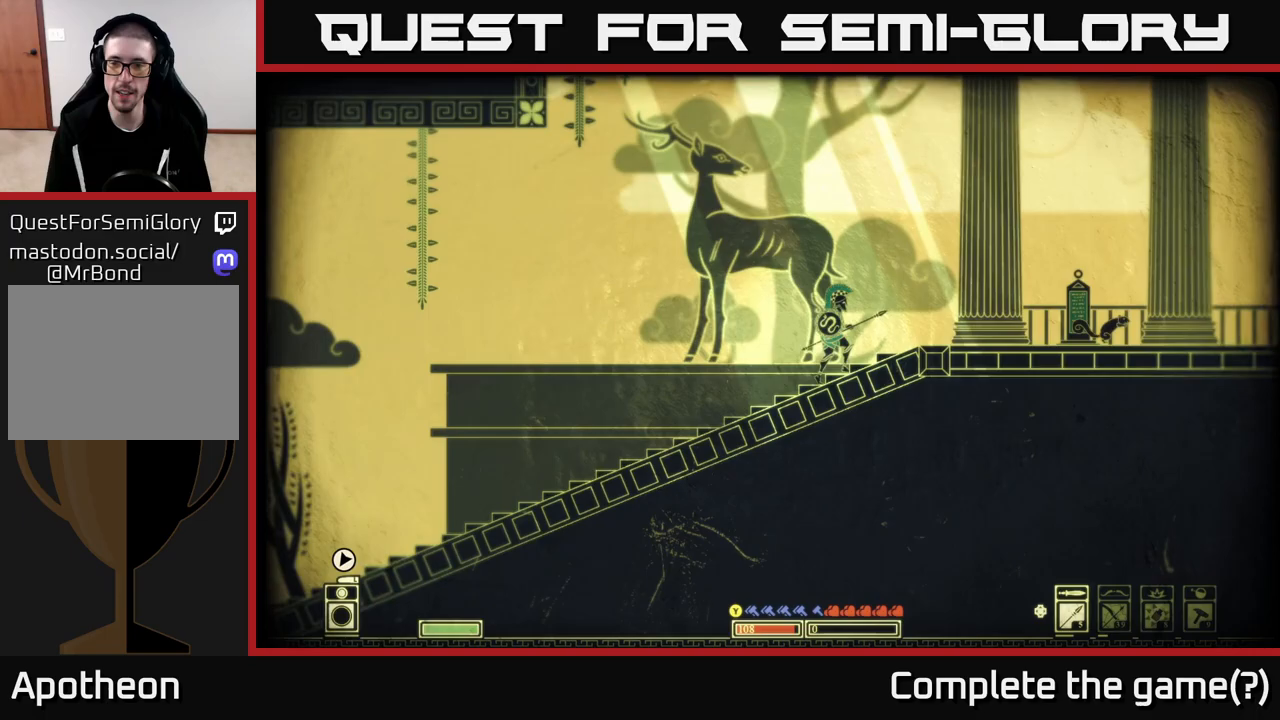
{"buttons": [], "left_stick": "right", "right_stick": "center", "events": []}
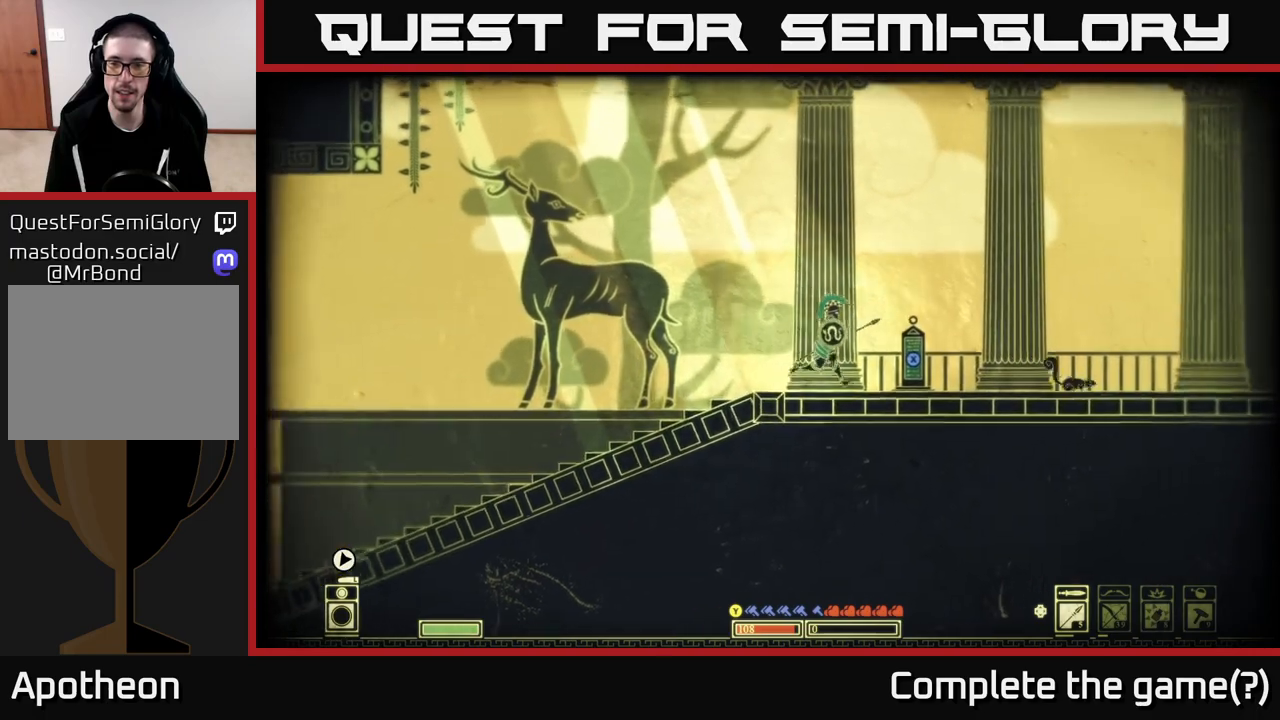
{"buttons": [], "left_stick": "right", "right_stick": "center", "events": []}
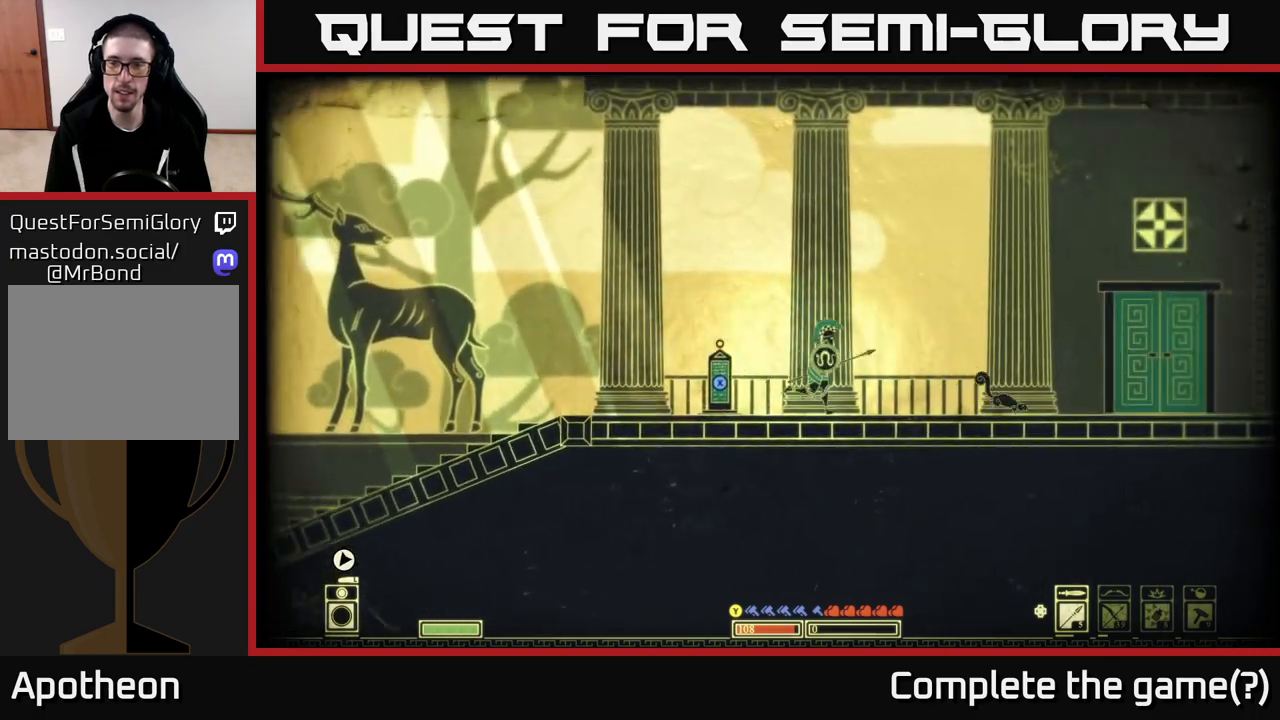
{"buttons": ["SELECT"], "left_stick": "right", "right_stick": "center", "events": [[467, "SELECT", "down"]]}
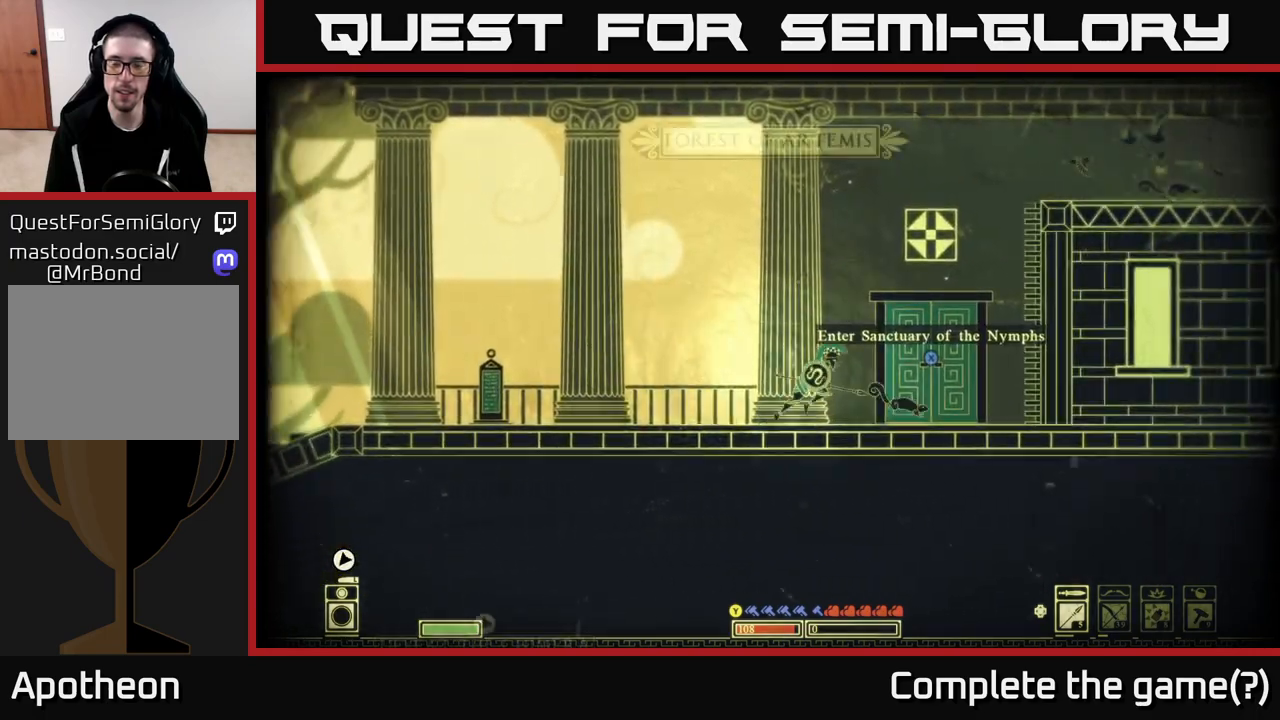
{"buttons": [], "left_stick": "right", "right_stick": "center", "events": [[100, "SELECT", "up"]]}
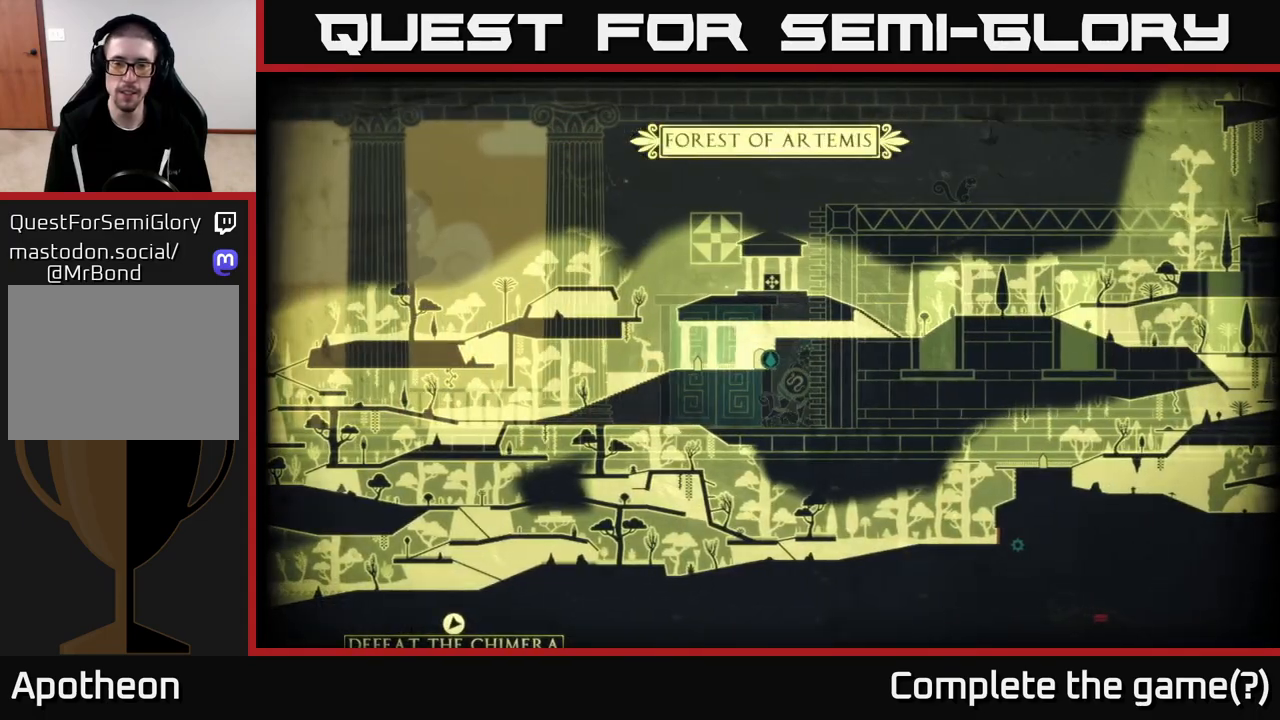
{"buttons": ["A"], "left_stick": "right", "right_stick": "center", "events": [[150, "SELECT", "down"], [233, "A", "down"], [267, "SELECT", "up"]]}